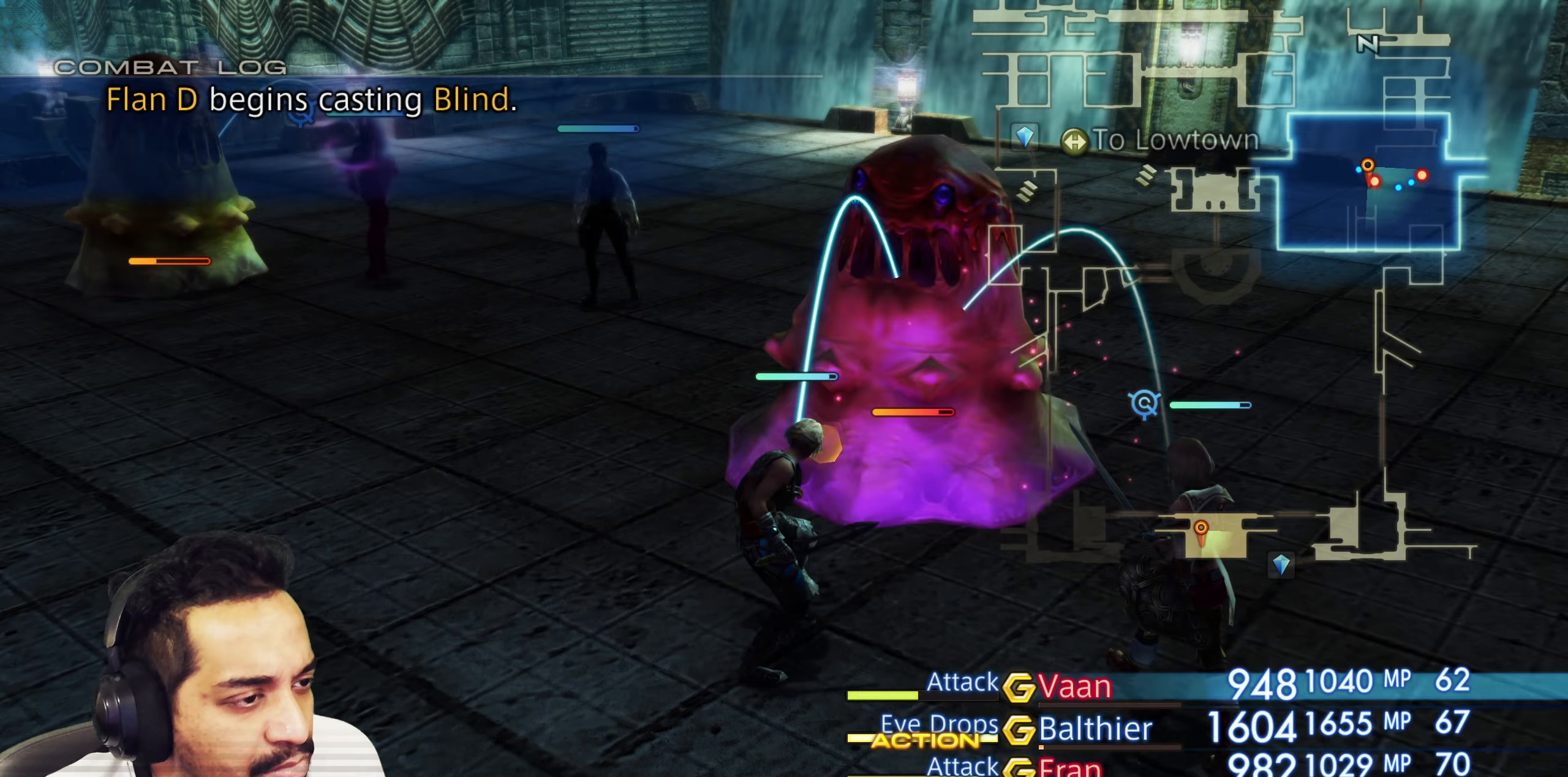
Gameplay with a controller (PlayStation layout); each line is a JSON object with the inputs held at the frame after it. "events" lists button and stick changes between this image and that frame as [ms after this image, input, new state], when the widget could be followed in between. Not read: L3 R3.
{"buttons": [], "left_stick": "up", "right_stick": "center", "events": [[467, "left_stick", "up"]]}
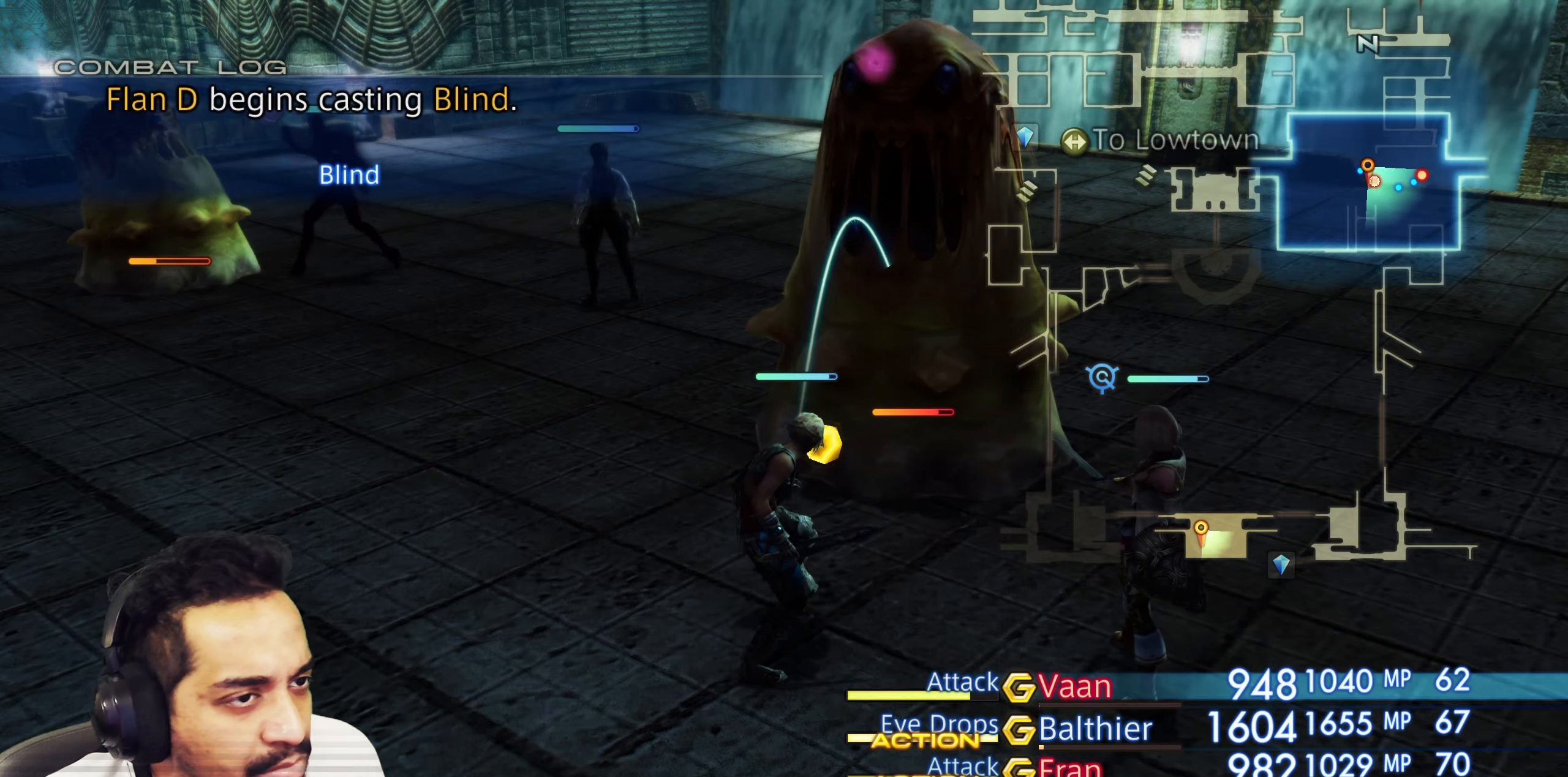
{"buttons": [], "left_stick": "center", "right_stick": "center", "events": [[117, "left_stick", "center"]]}
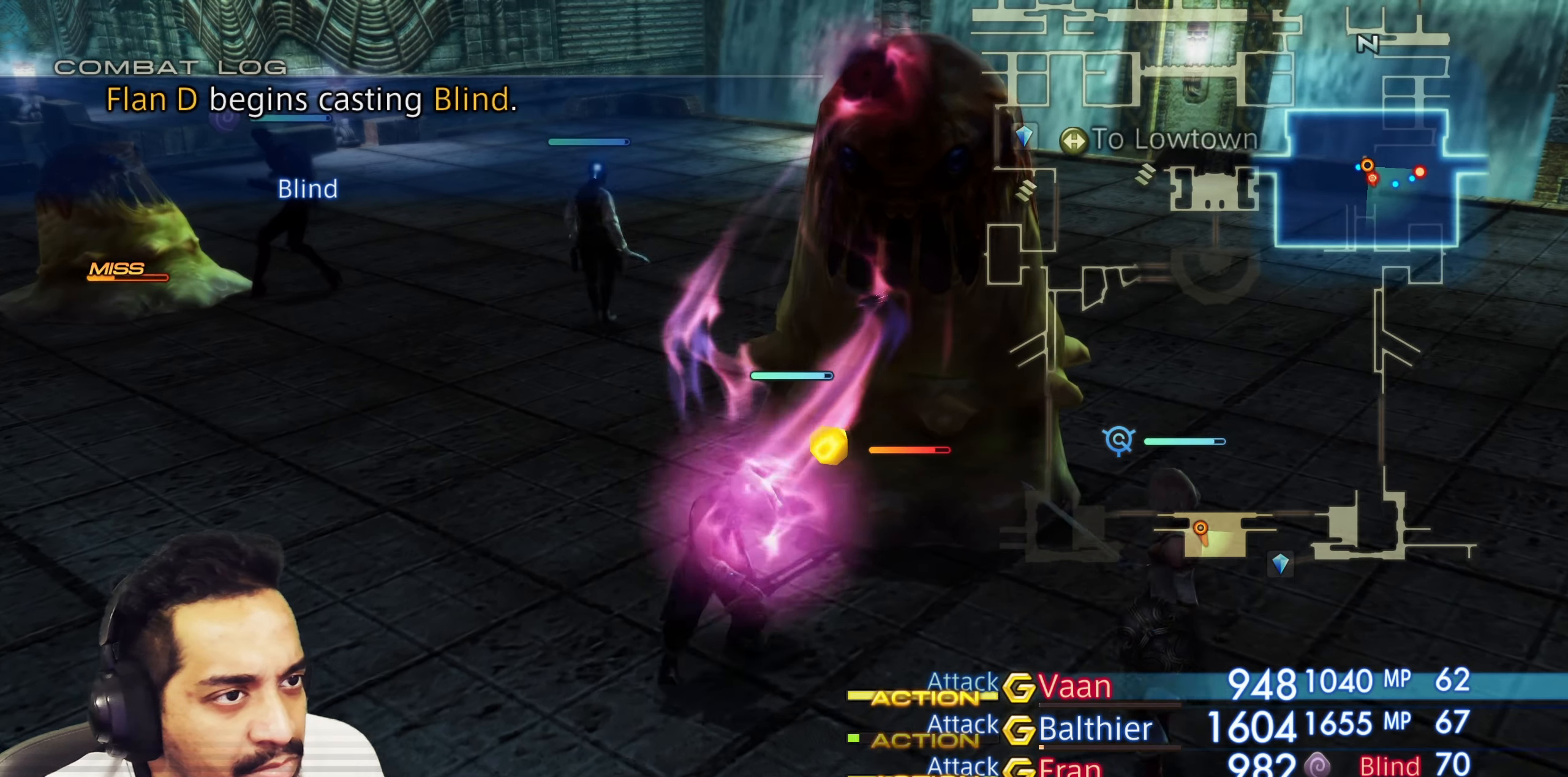
{"buttons": [], "left_stick": "center", "right_stick": "center", "events": []}
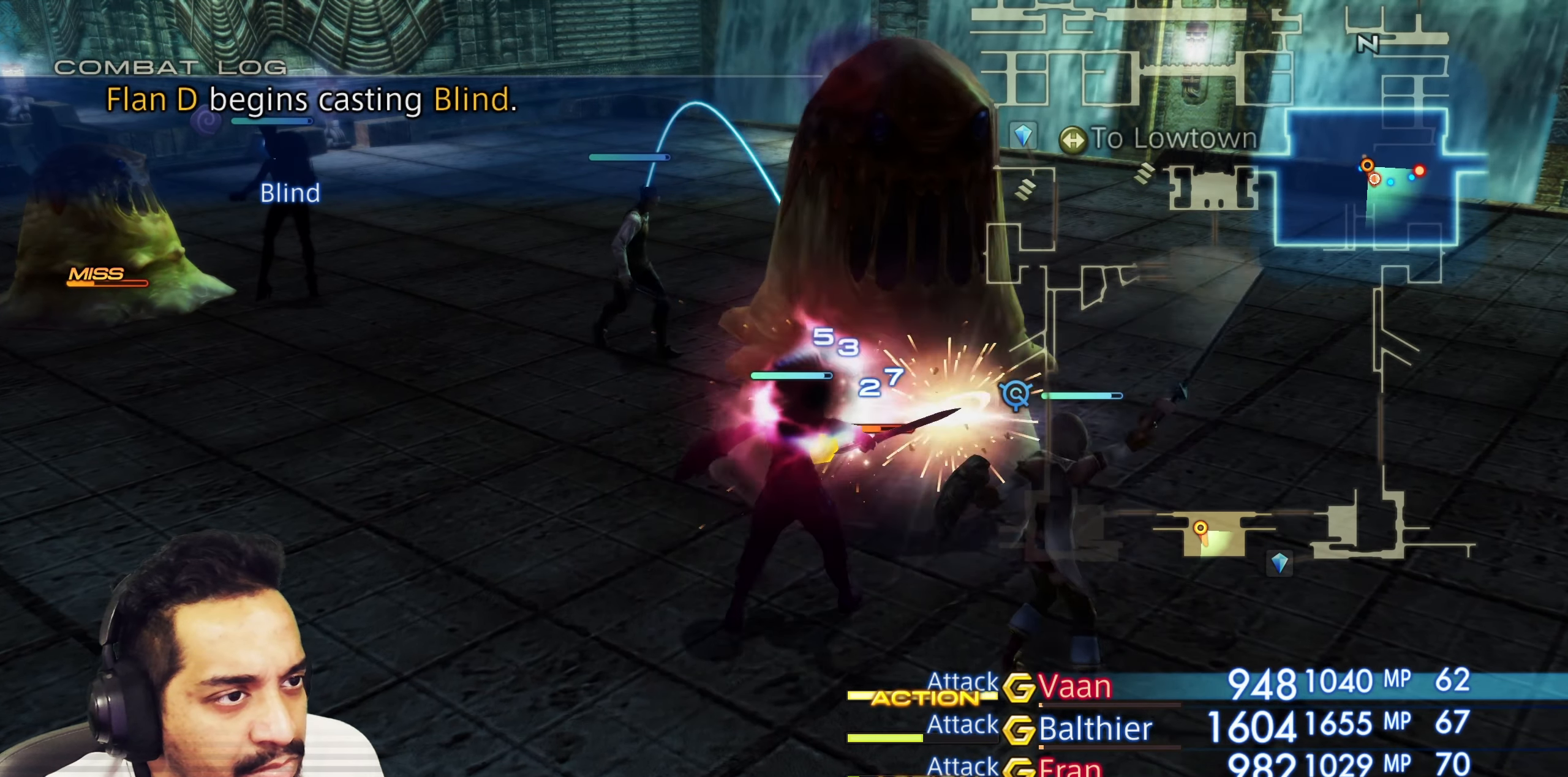
{"buttons": [], "left_stick": "up", "right_stick": "center", "events": [[417, "left_stick", "up"]]}
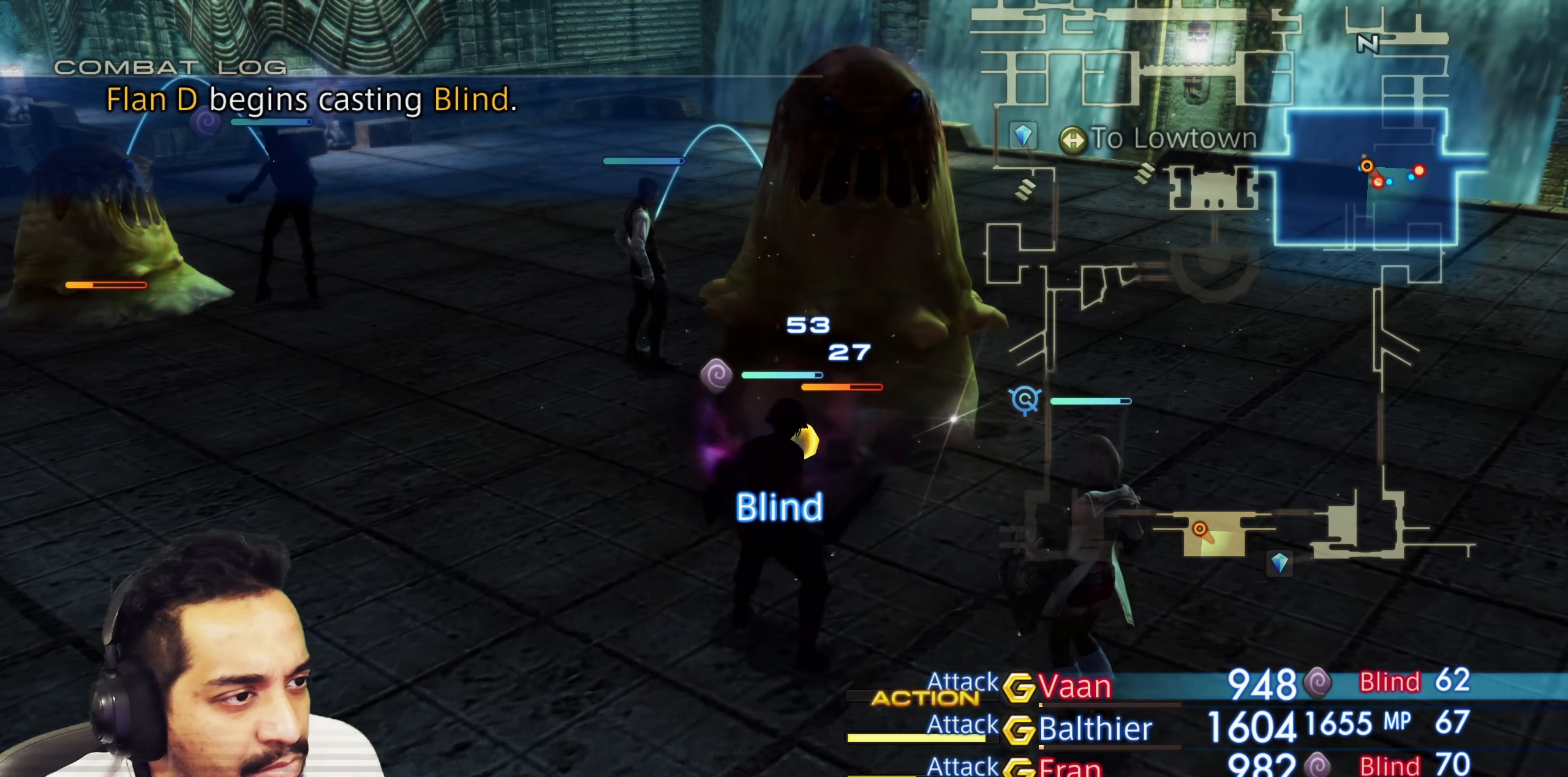
{"buttons": [], "left_stick": "center", "right_stick": "center", "events": [[100, "left_stick", "up-left"], [250, "left_stick", "center"]]}
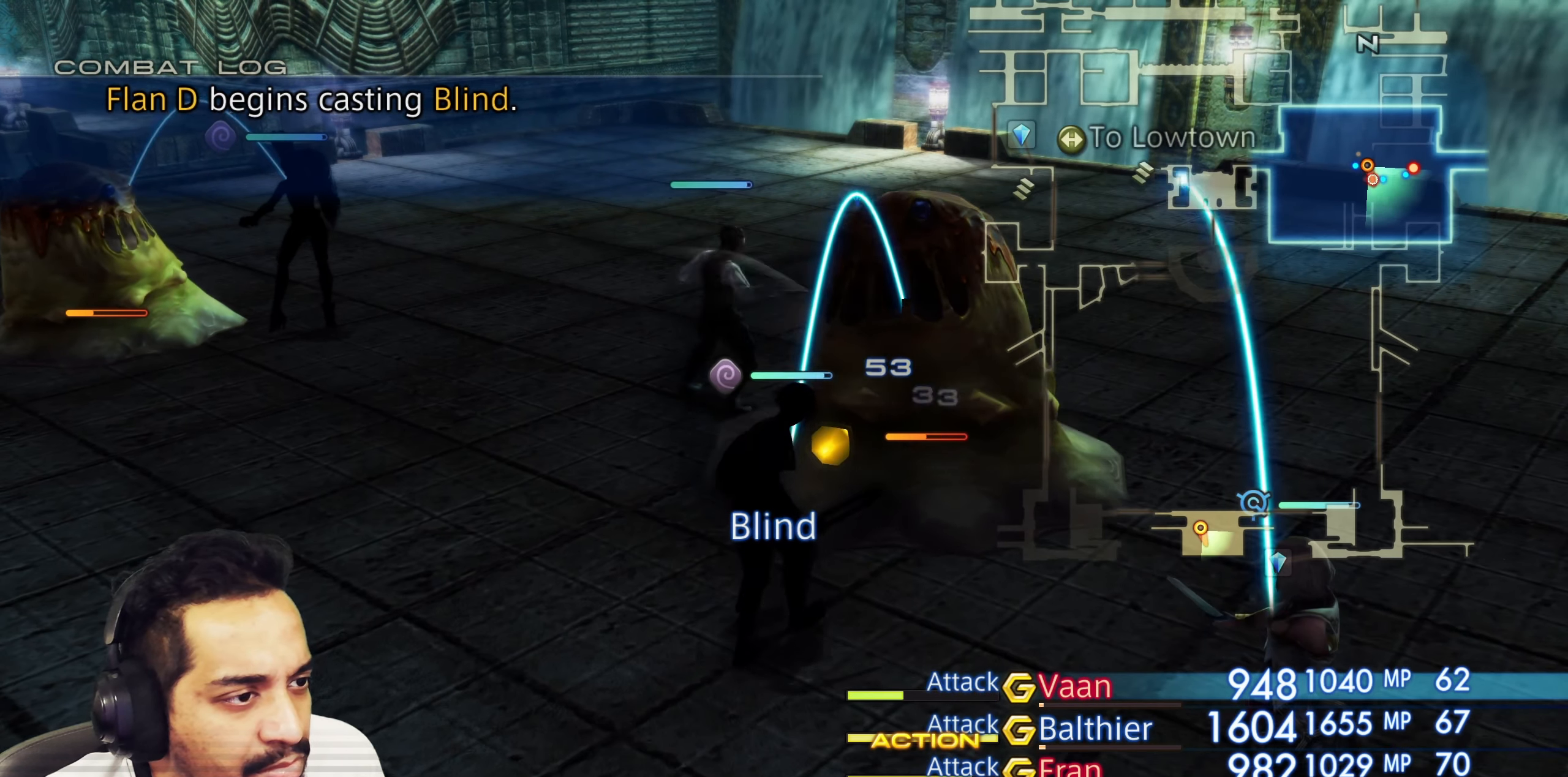
{"buttons": [], "left_stick": "center", "right_stick": "center", "events": [[200, "CROSS", "down"], [333, "CROSS", "up"]]}
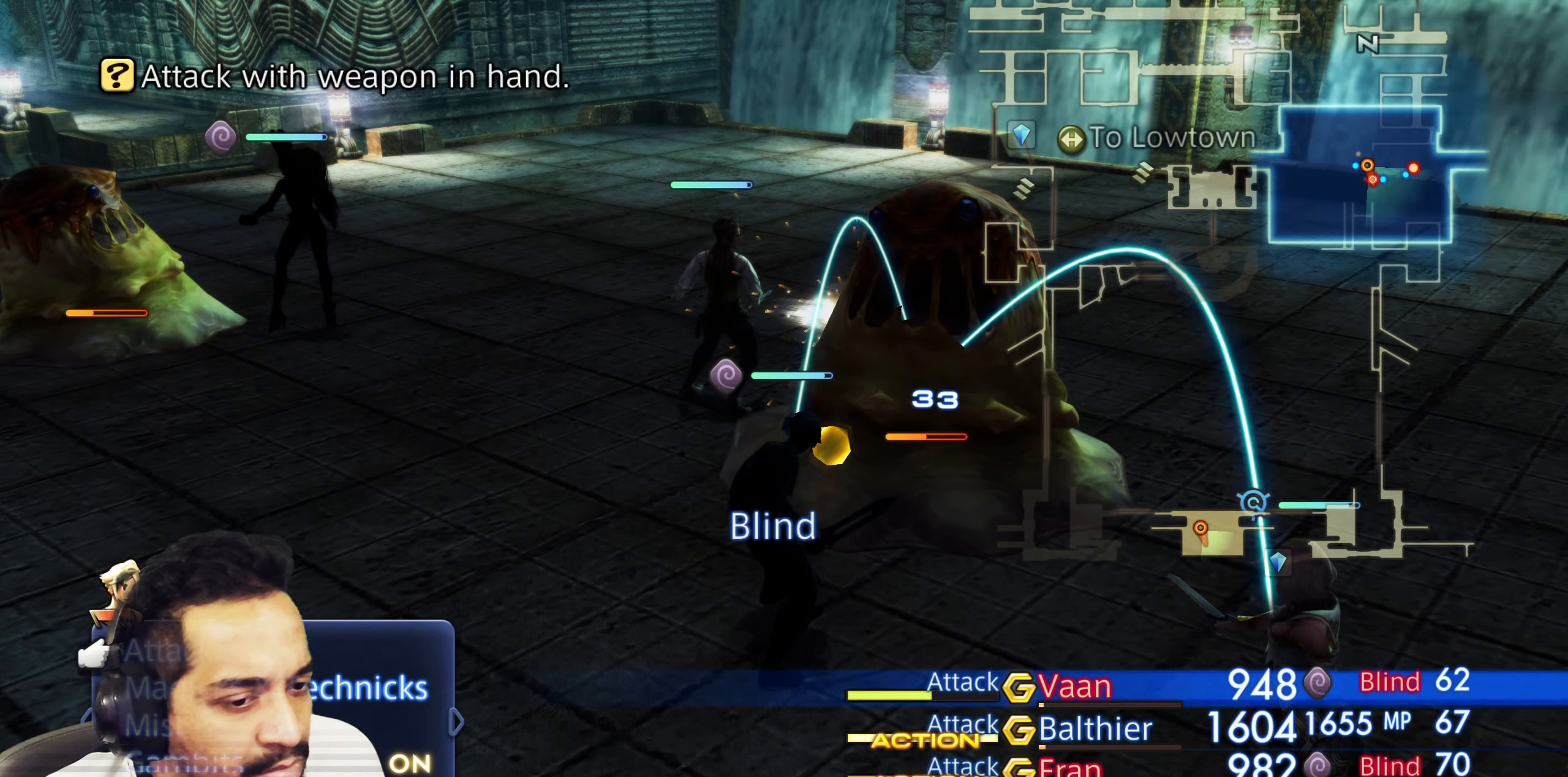
{"buttons": [], "left_stick": "center", "right_stick": "center", "events": [[17, "DPAD_DOWN", "down"], [133, "DPAD_DOWN", "up"], [250, "DPAD_DOWN", "down"], [333, "DPAD_DOWN", "up"], [417, "DPAD_DOWN", "down"], [500, "DPAD_DOWN", "up"]]}
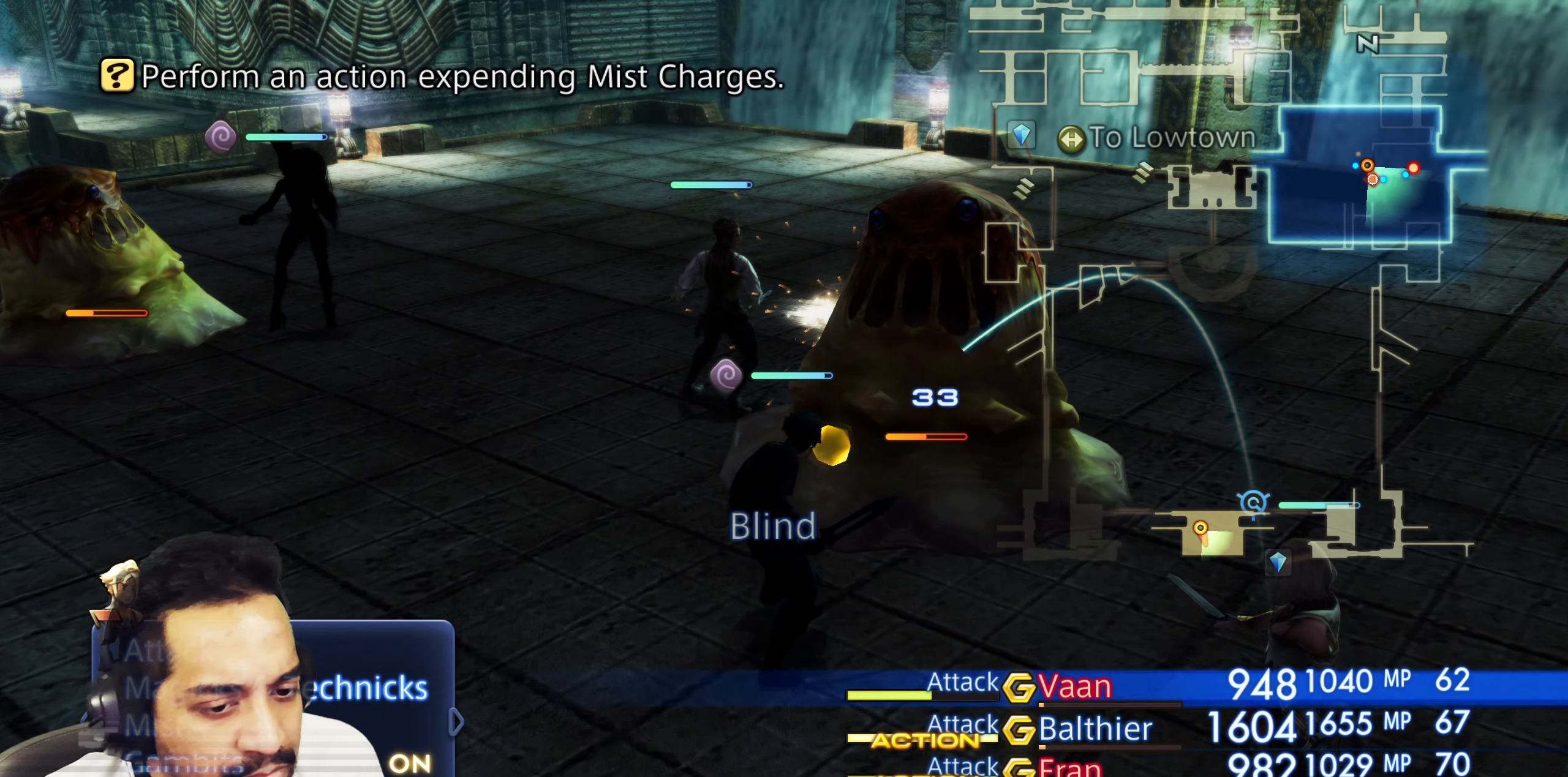
{"buttons": ["DPAD_DOWN"], "left_stick": "center", "right_stick": "center", "events": [[67, "DPAD_DOWN", "down"], [183, "DPAD_DOWN", "up"], [300, "CROSS", "down"], [450, "CROSS", "up"], [467, "DPAD_DOWN", "down"]]}
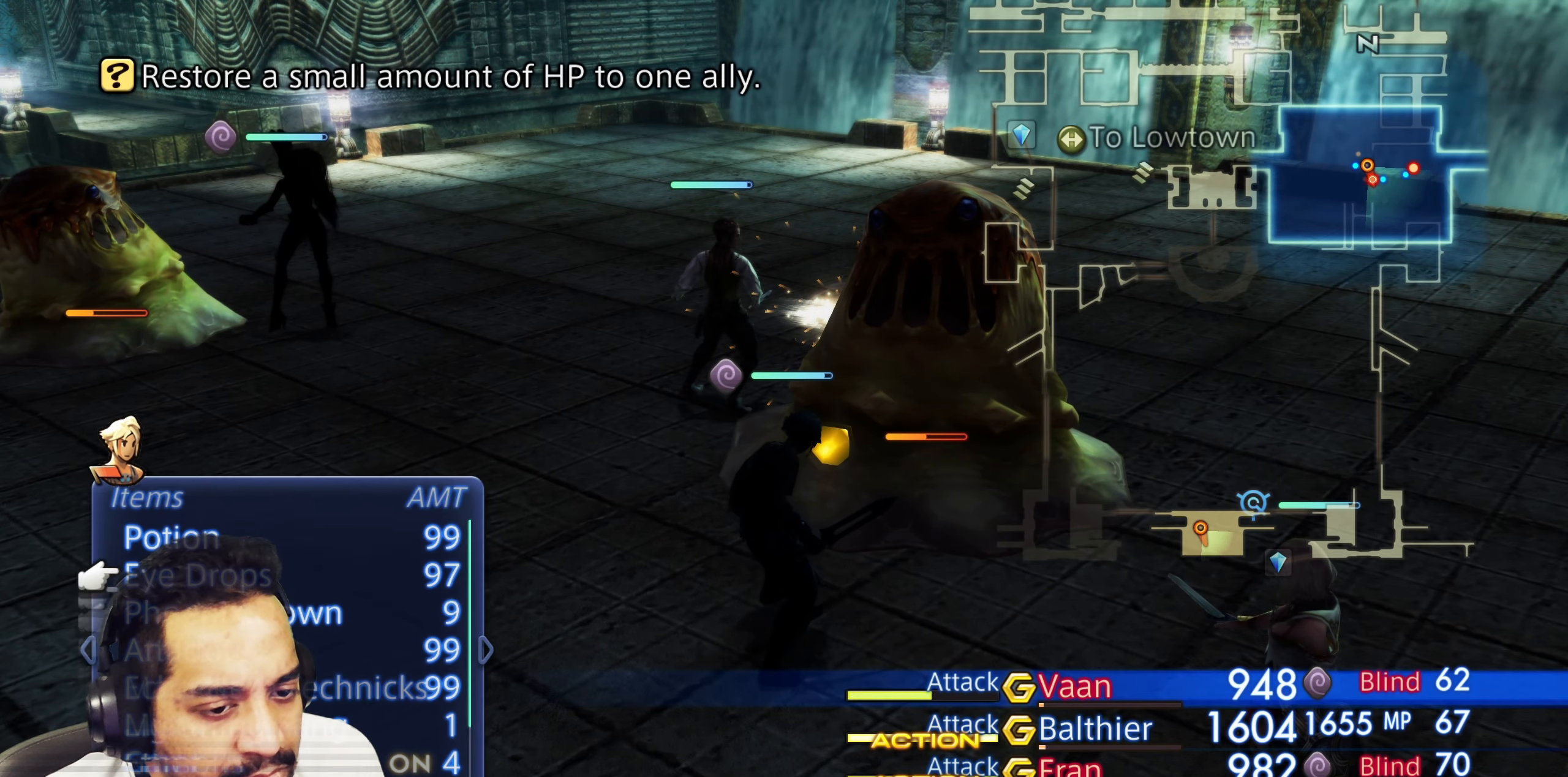
{"buttons": [], "left_stick": "center", "right_stick": "center", "events": [[67, "DPAD_DOWN", "up"], [133, "DPAD_DOWN", "down"], [233, "DPAD_DOWN", "up"], [317, "DPAD_DOWN", "down"], [417, "DPAD_DOWN", "up"]]}
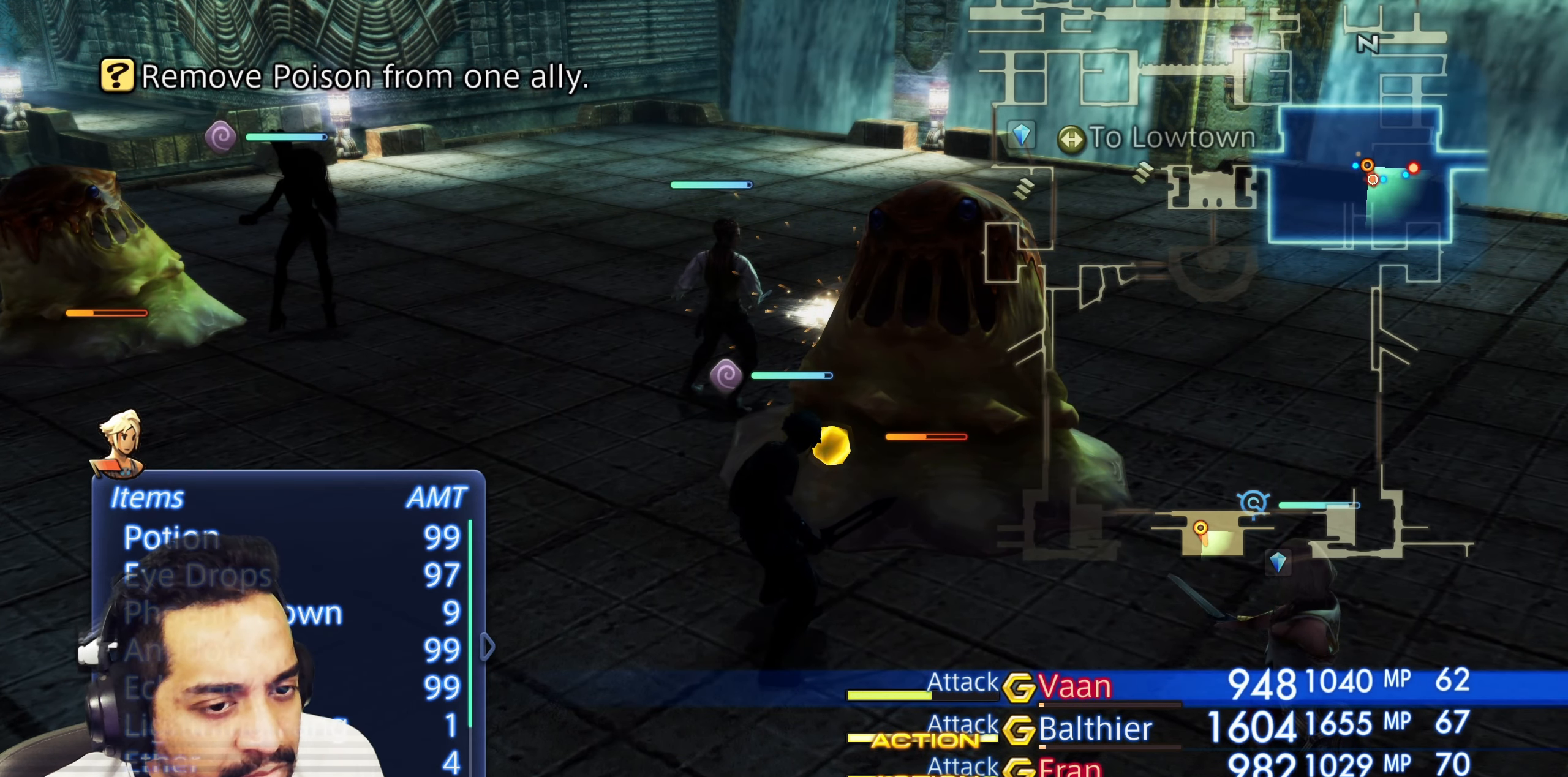
{"buttons": [], "left_stick": "center", "right_stick": "center", "events": [[167, "DPAD_DOWN", "down"], [250, "DPAD_DOWN", "up"], [333, "DPAD_DOWN", "down"], [433, "DPAD_DOWN", "up"]]}
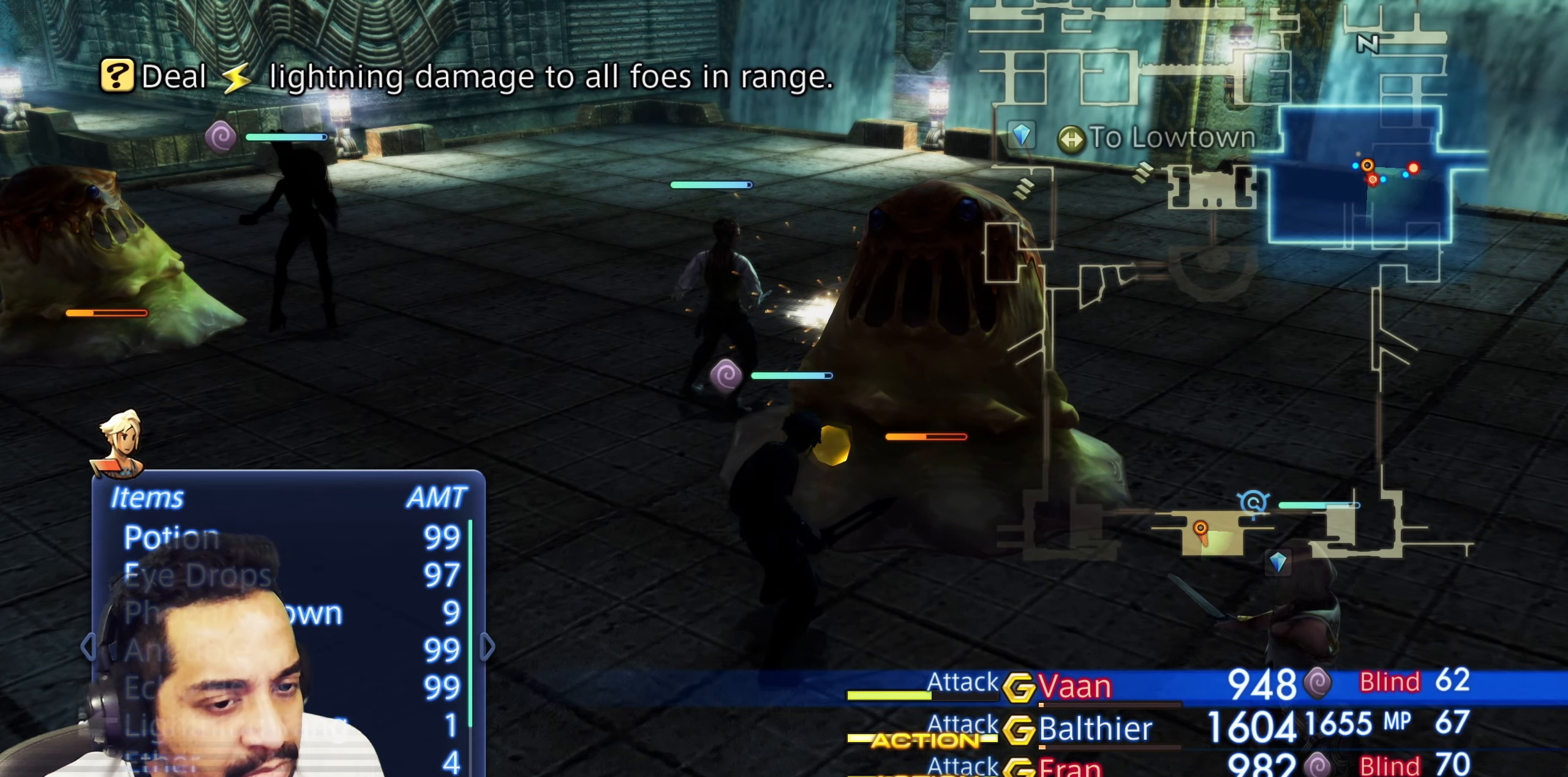
{"buttons": ["DPAD_DOWN"], "left_stick": "center", "right_stick": "center", "events": [[183, "DPAD_UP", "down"], [300, "DPAD_UP", "up"], [500, "DPAD_DOWN", "down"]]}
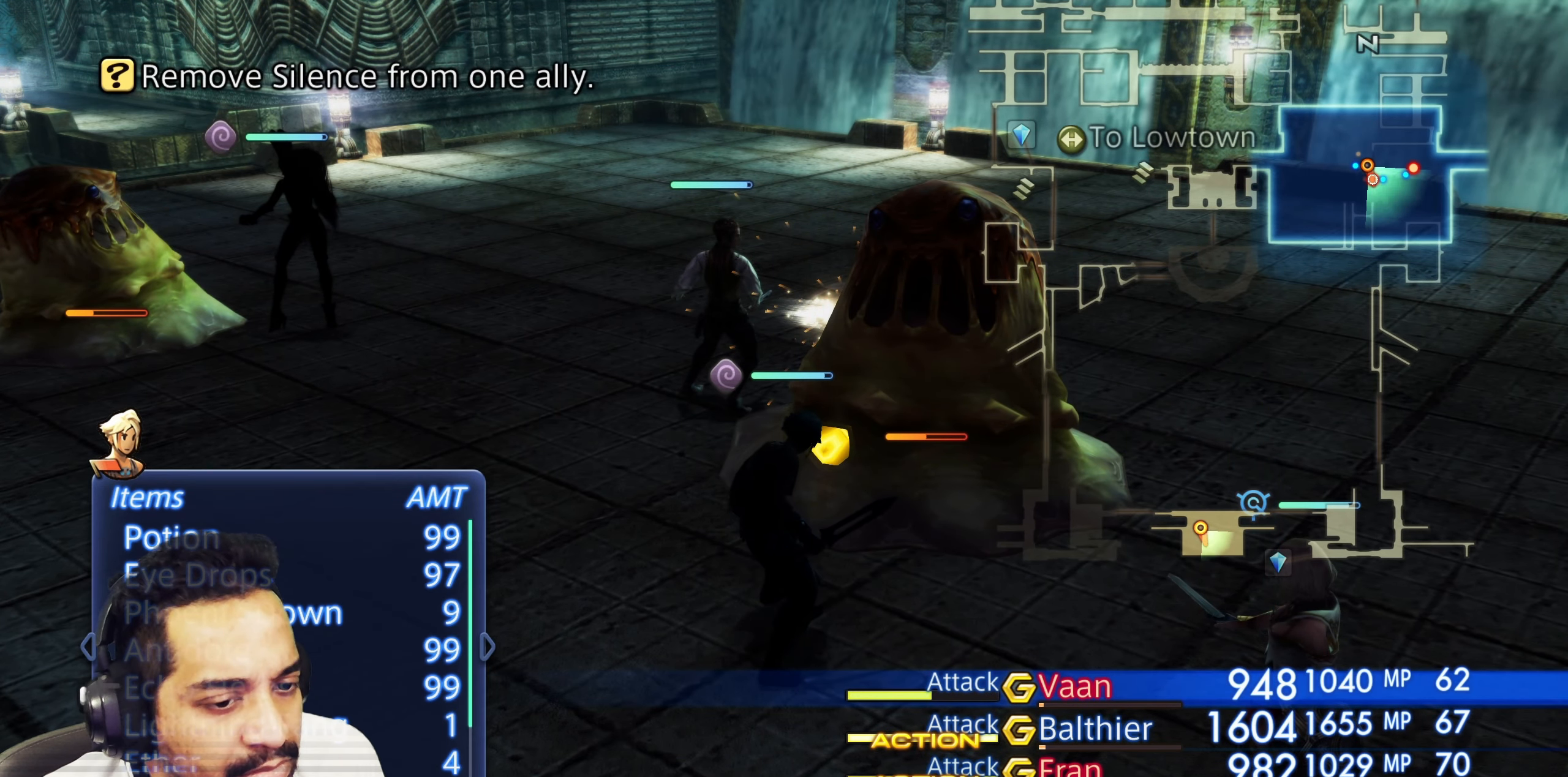
{"buttons": ["DPAD_DOWN"], "left_stick": "center", "right_stick": "center", "events": [[100, "DPAD_DOWN", "up"], [167, "DPAD_DOWN", "down"], [300, "DPAD_DOWN", "up"], [467, "DPAD_DOWN", "down"]]}
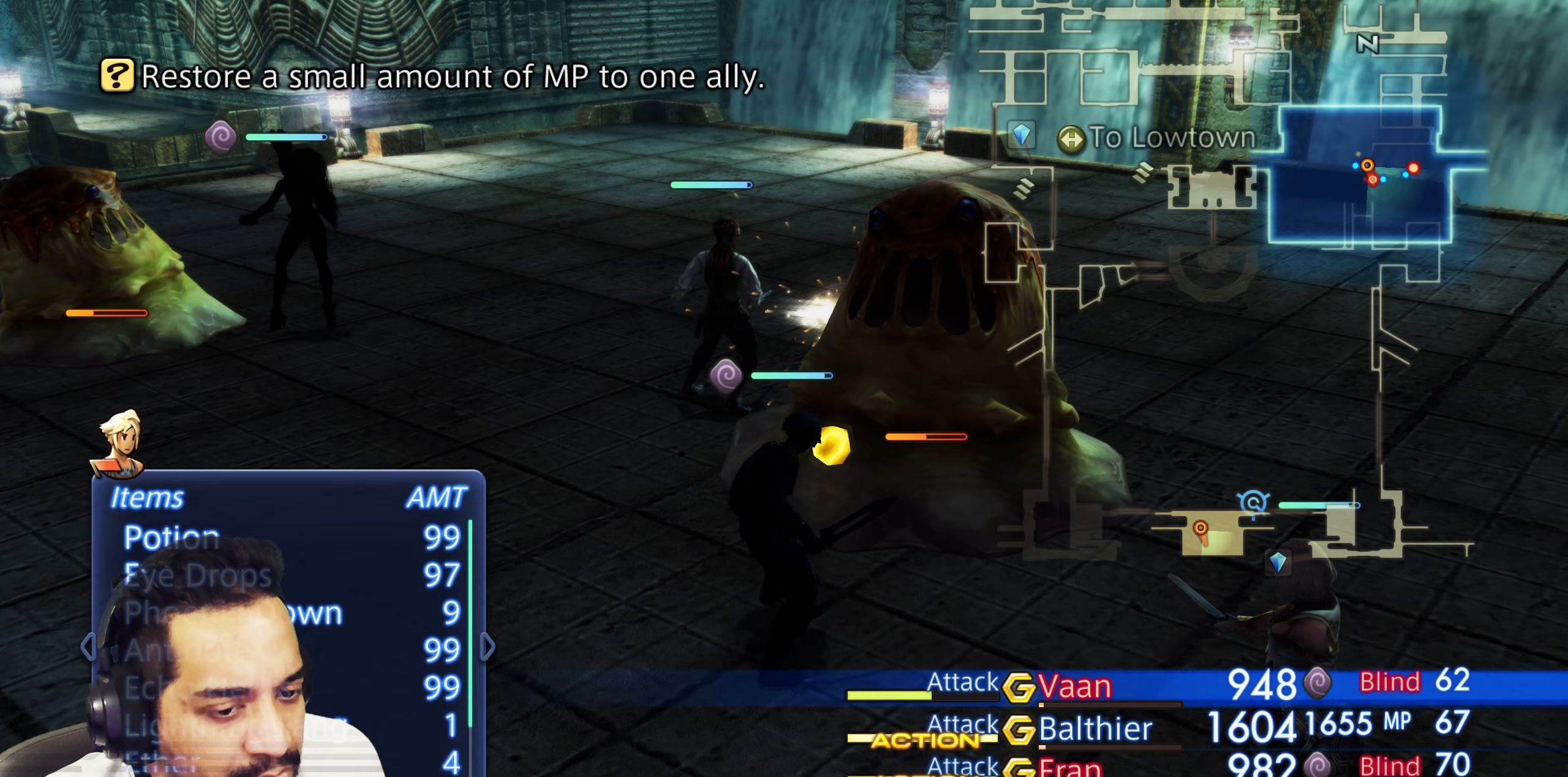
{"buttons": ["DPAD_UP"], "left_stick": "center", "right_stick": "center", "events": [[83, "DPAD_DOWN", "up"], [117, "DPAD_DOWN", "down"], [233, "DPAD_DOWN", "up"], [383, "DPAD_UP", "down"]]}
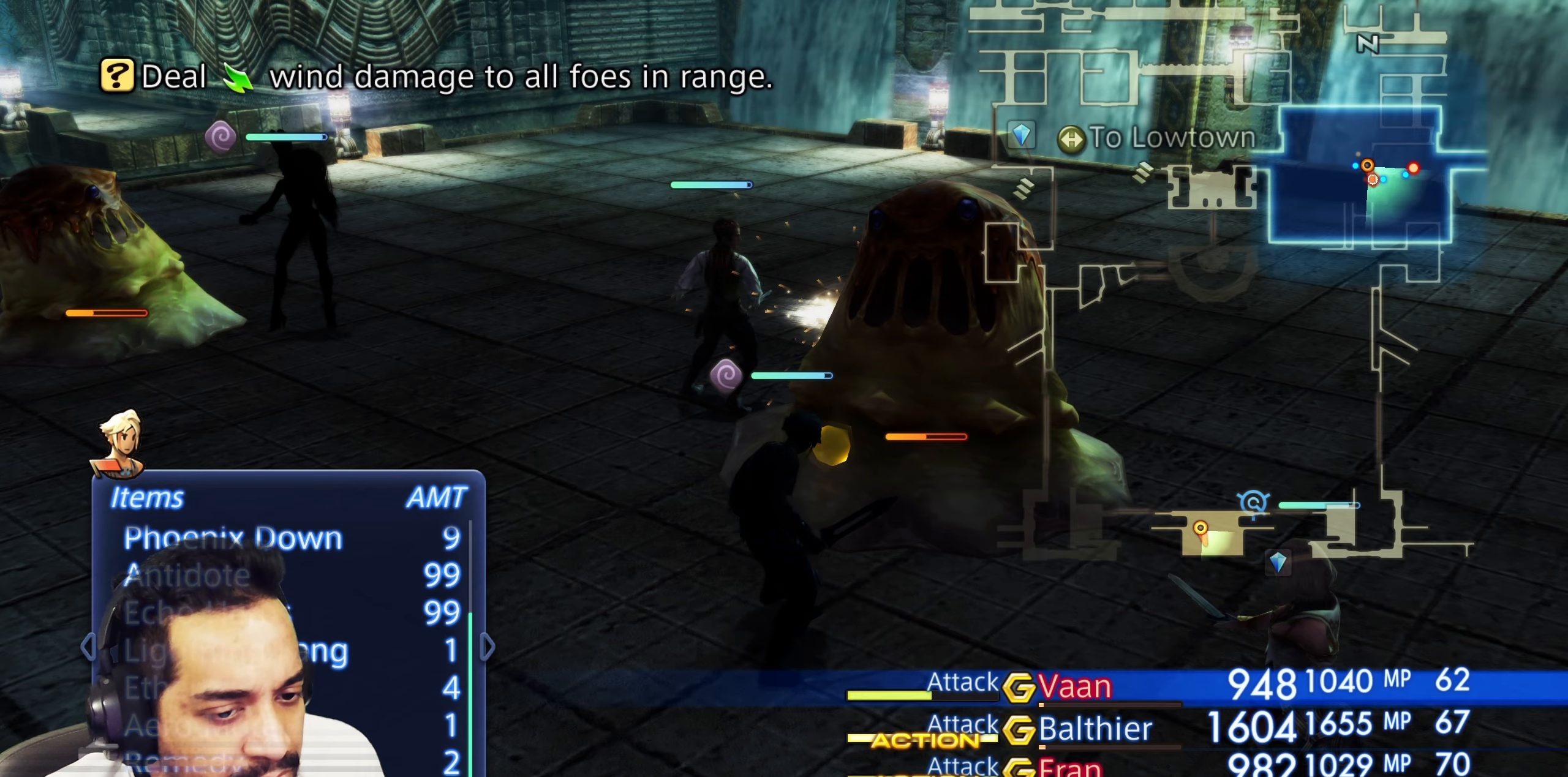
{"buttons": ["DPAD_UP"], "left_stick": "center", "right_stick": "center", "events": []}
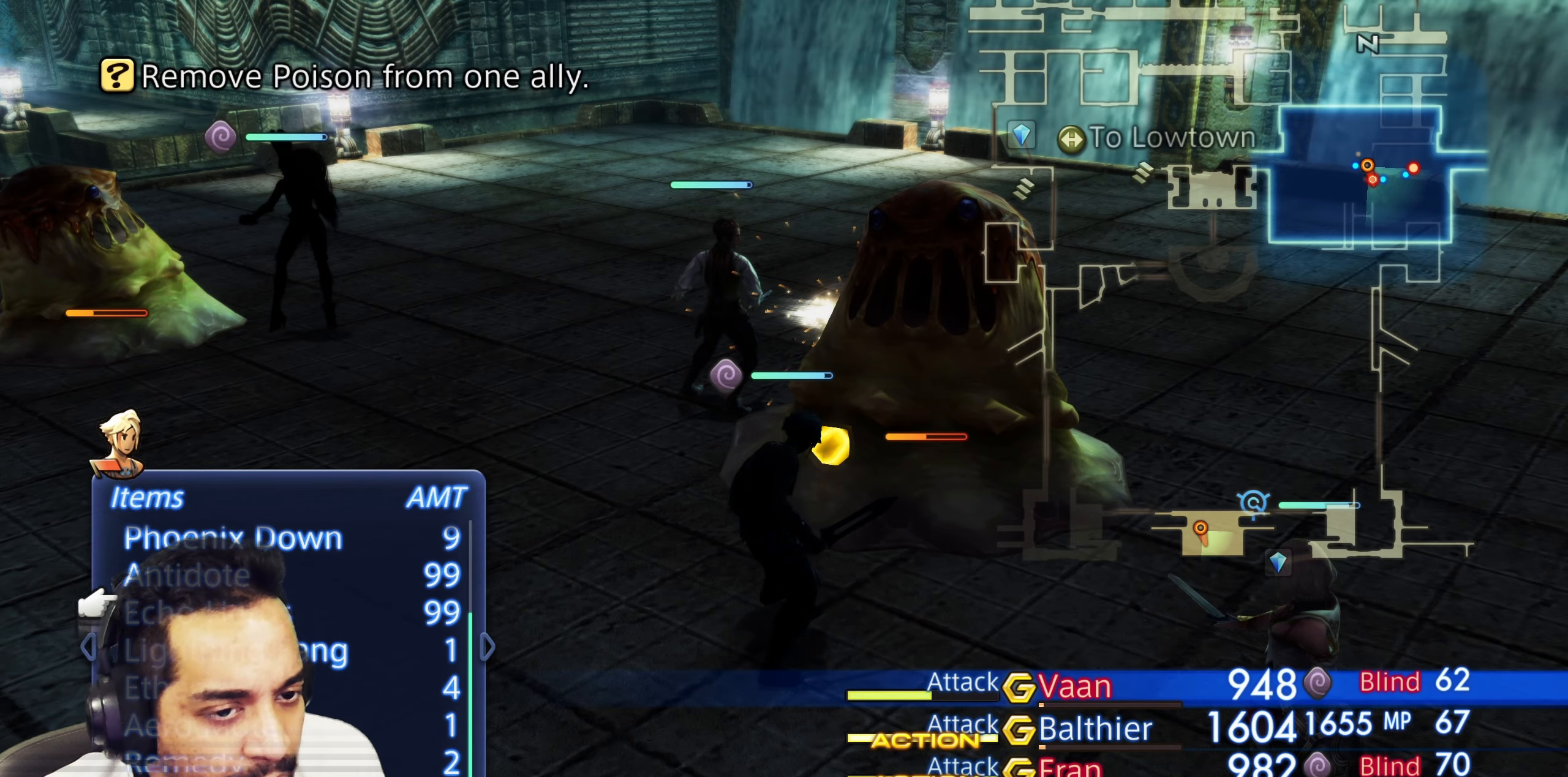
{"buttons": [], "left_stick": "center", "right_stick": "center", "events": [[400, "DPAD_UP", "up"]]}
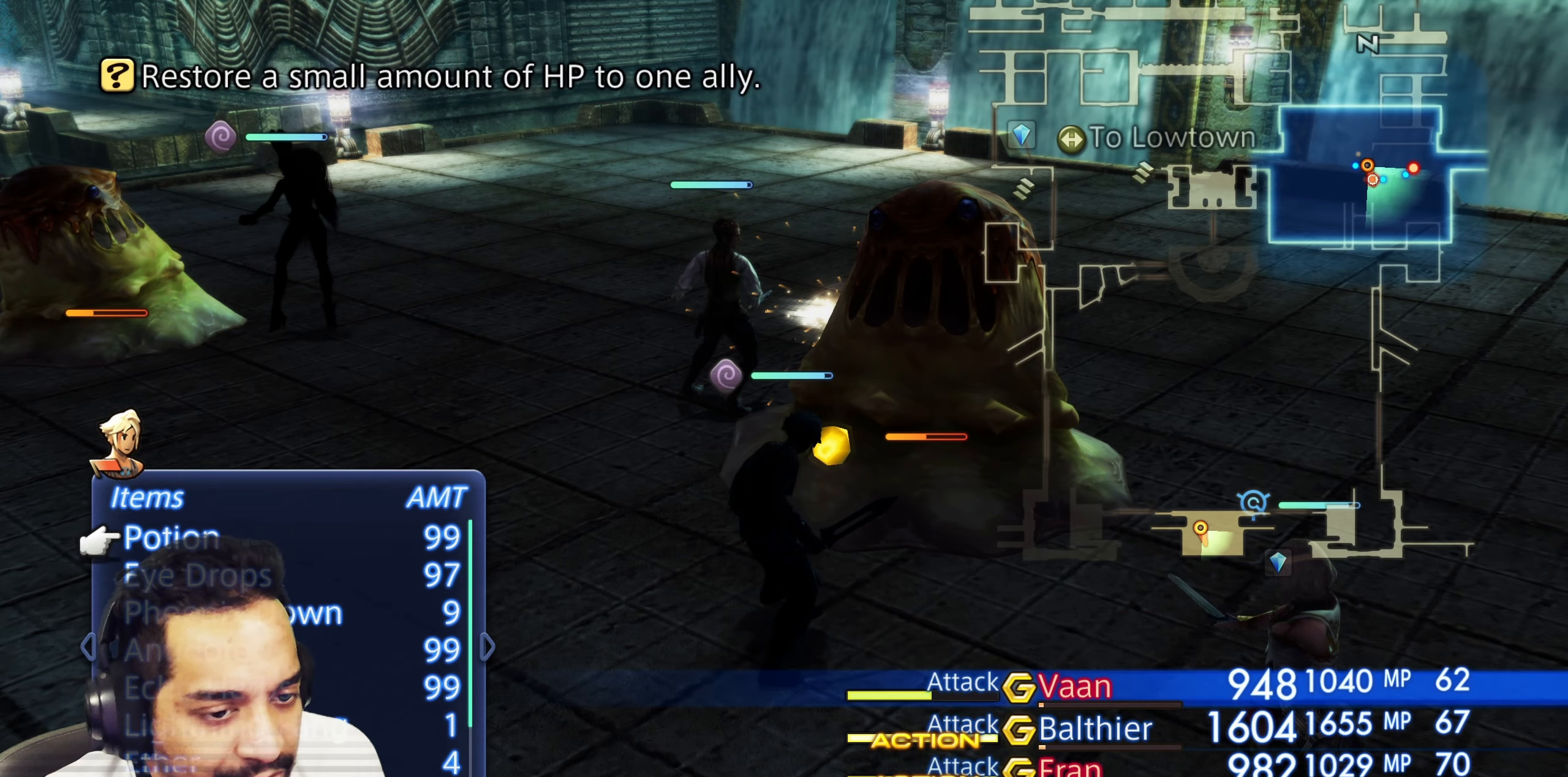
{"buttons": [], "left_stick": "center", "right_stick": "center", "events": [[50, "DPAD_DOWN", "down"], [467, "DPAD_DOWN", "up"]]}
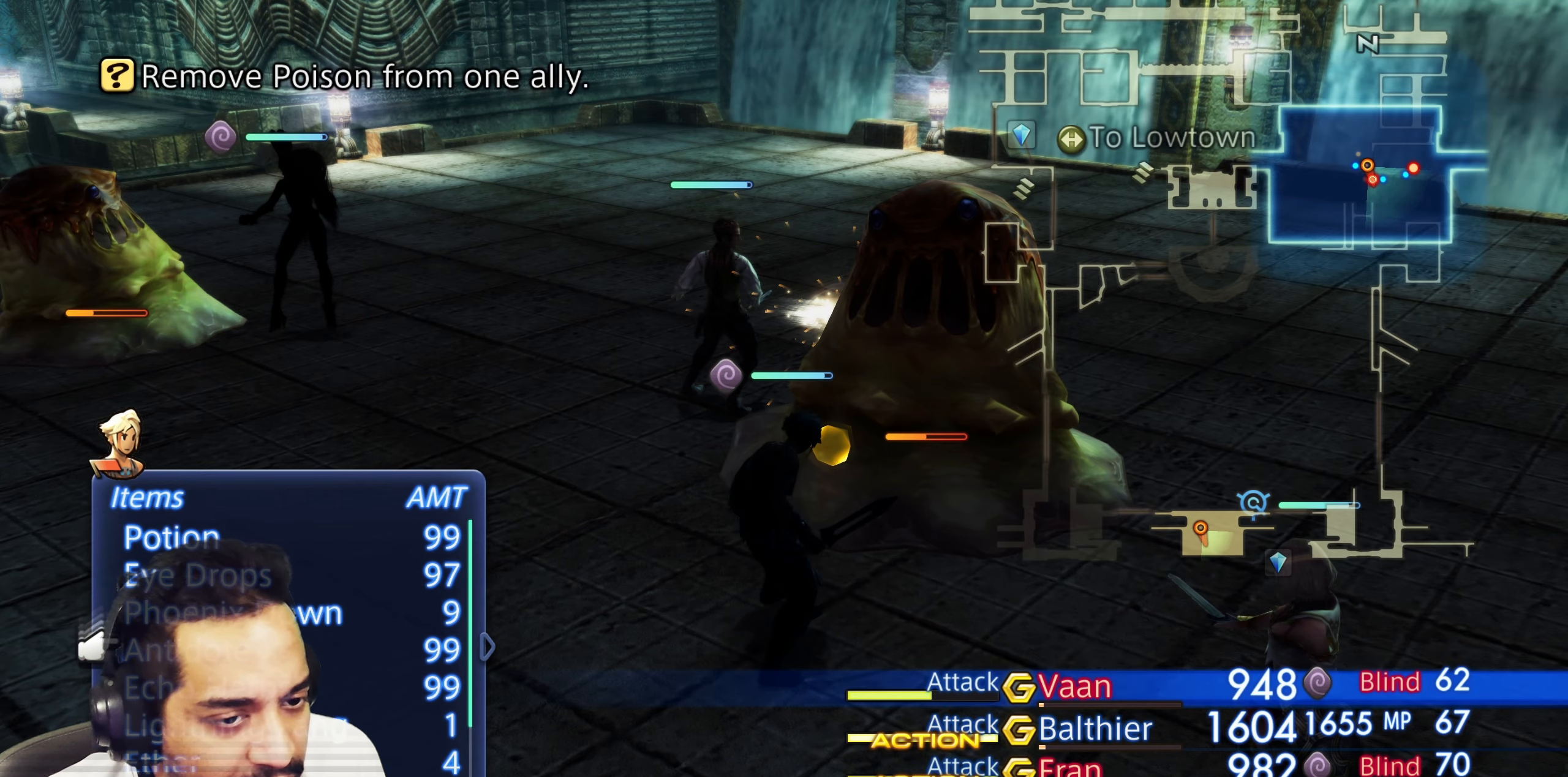
{"buttons": ["DPAD_UP"], "left_stick": "center", "right_stick": "center", "events": [[183, "DPAD_UP", "down"], [283, "DPAD_UP", "up"], [333, "DPAD_UP", "down"], [433, "DPAD_UP", "up"], [500, "DPAD_UP", "down"]]}
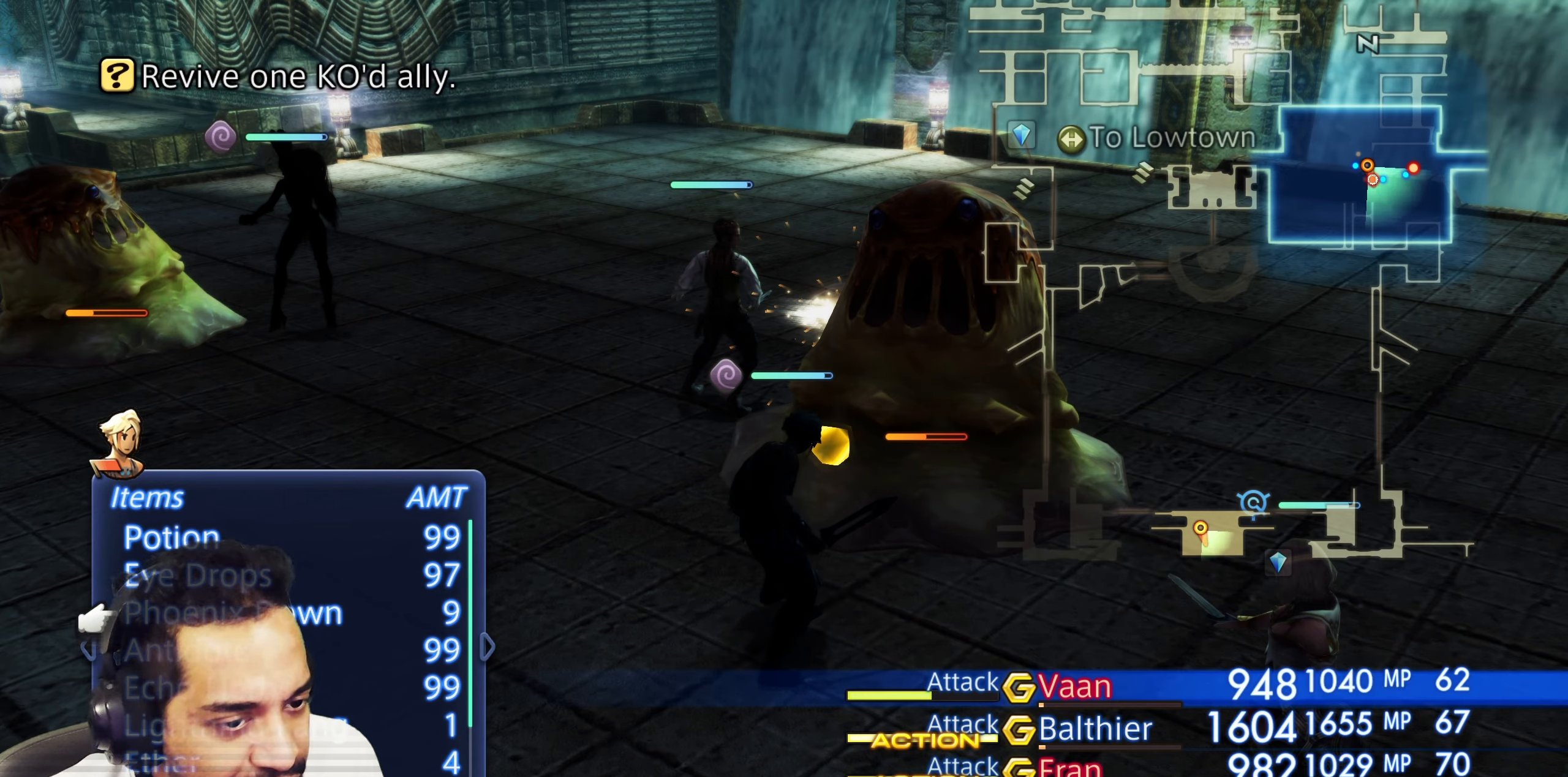
{"buttons": [], "left_stick": "center", "right_stick": "center", "events": [[117, "DPAD_UP", "up"], [267, "CROSS", "down"], [433, "CROSS", "up"]]}
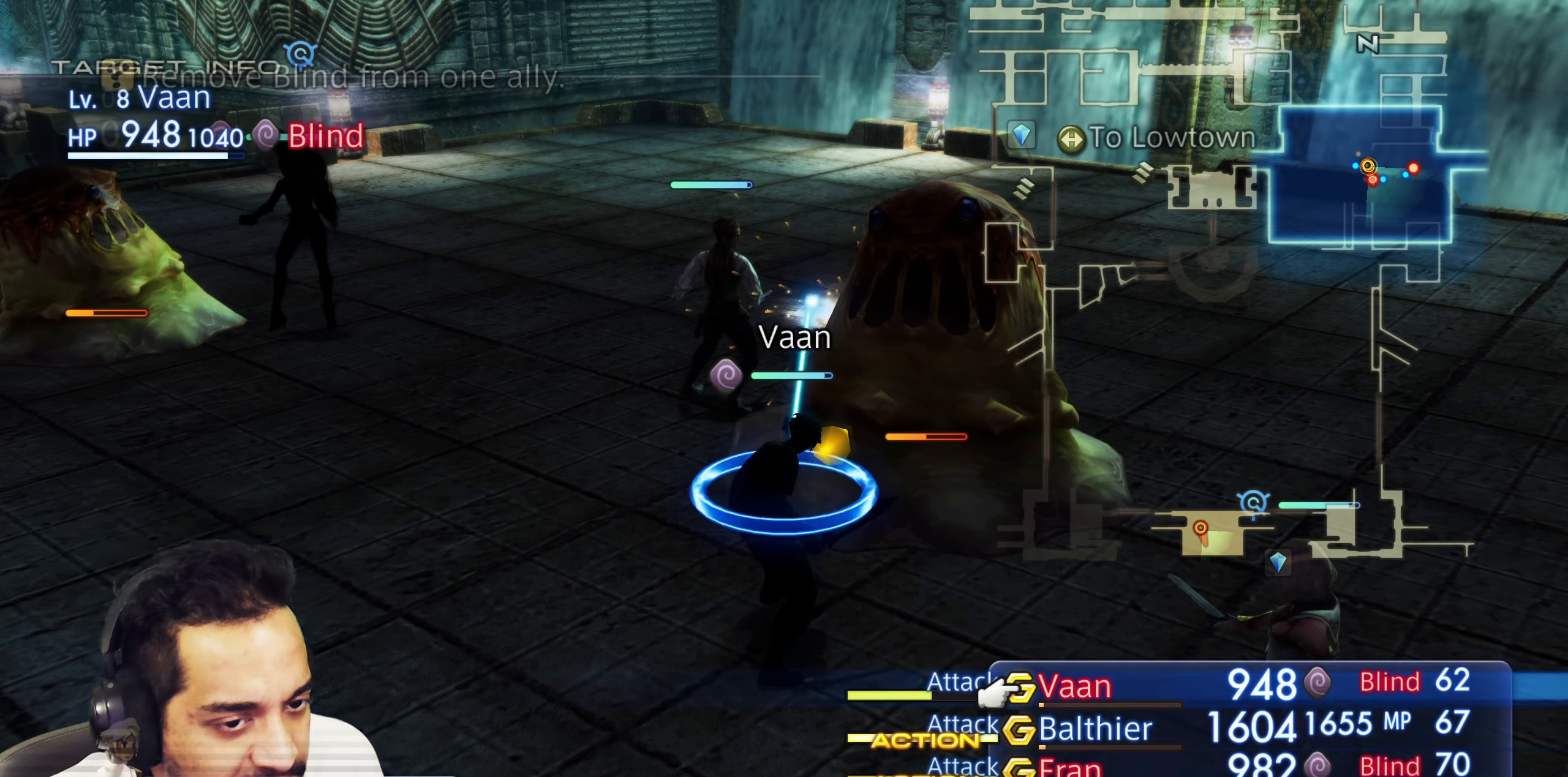
{"buttons": ["CROSS"], "left_stick": "center", "right_stick": "center", "events": [[350, "CROSS", "down"]]}
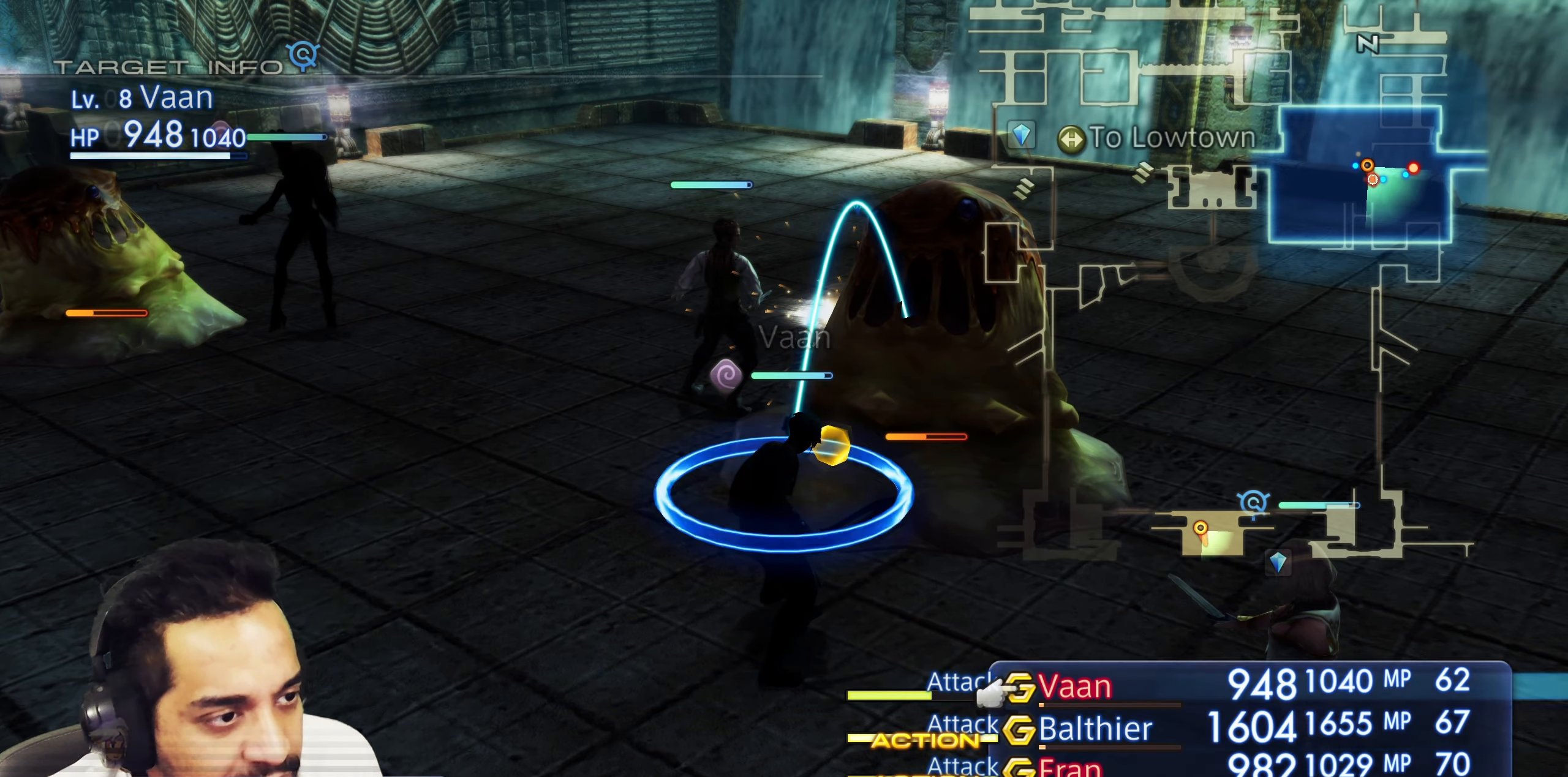
{"buttons": [], "left_stick": "center", "right_stick": "center", "events": [[17, "CROSS", "up"]]}